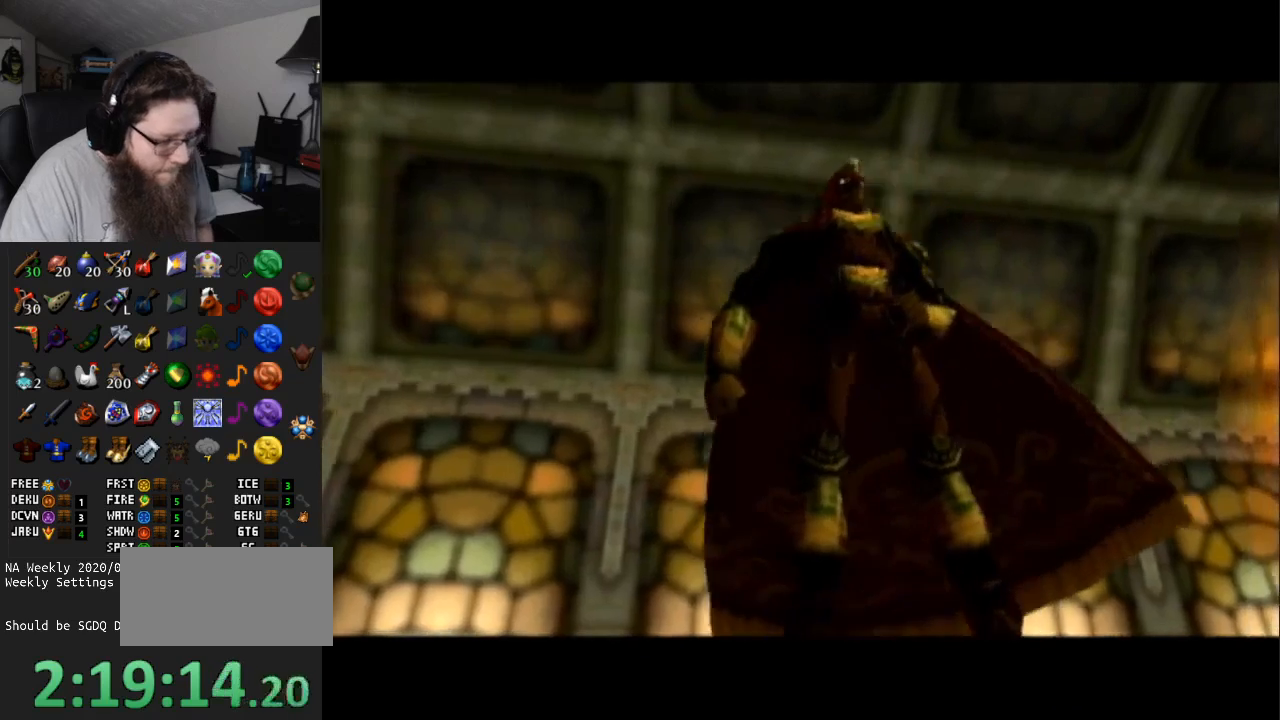
Gameplay with a controller (Nintendo layout); each line is a JSON object with the inputs held at the frame after it. "events" lists button and stick changes between this image and that frame as [ms after this image, input, new state], when the widget could be followed in between. Not read: L3 R3.
{"buttons": ["START"], "left_stick": "center", "right_stick": "center", "events": [[167, "START", "down"], [300, "START", "up"], [417, "START", "down"]]}
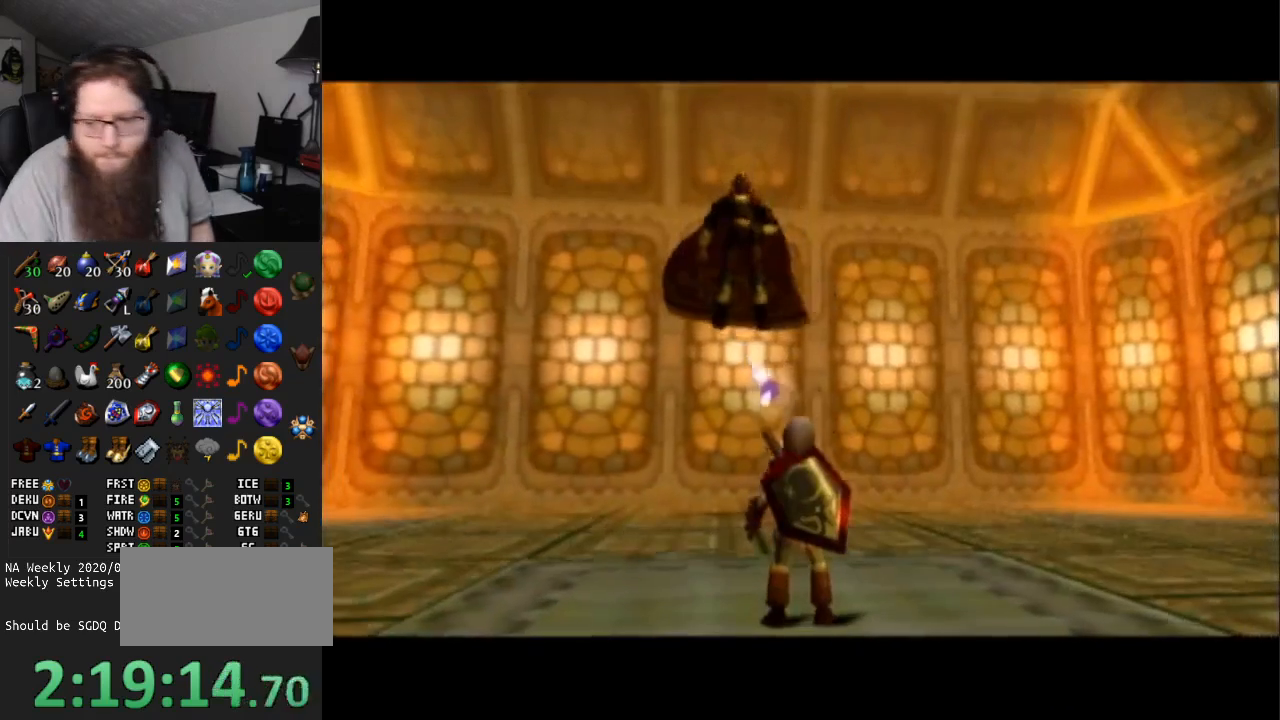
{"buttons": [], "left_stick": "center", "right_stick": "center", "events": [[17, "START", "up"], [83, "START", "down"], [217, "START", "up"]]}
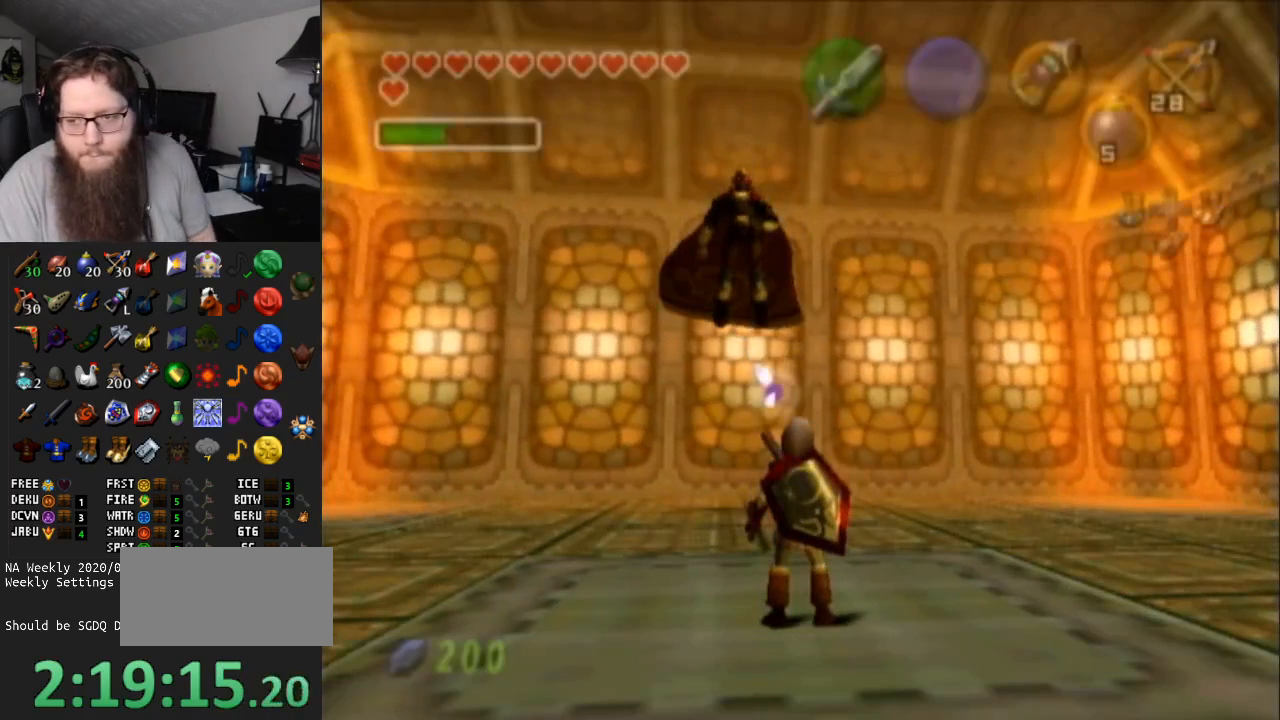
{"buttons": [], "left_stick": "center", "right_stick": "center", "events": []}
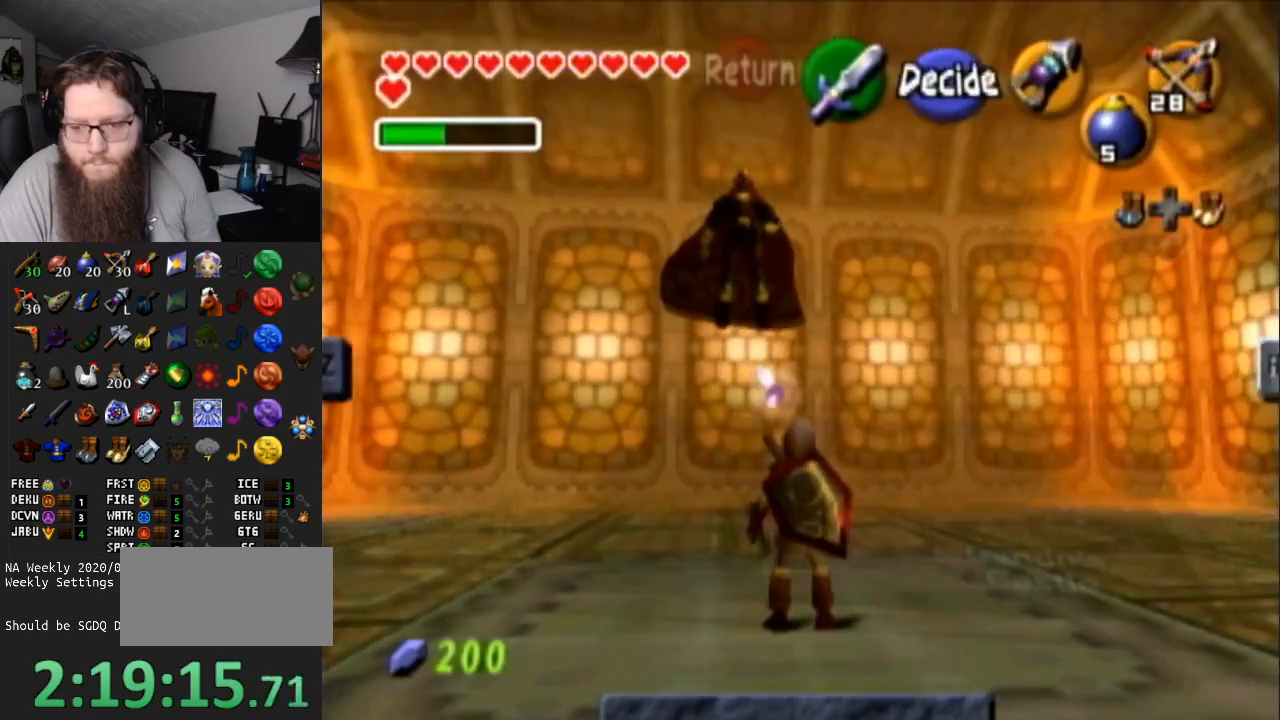
{"buttons": [], "left_stick": "right", "right_stick": "center", "events": [[250, "left_stick", "right"]]}
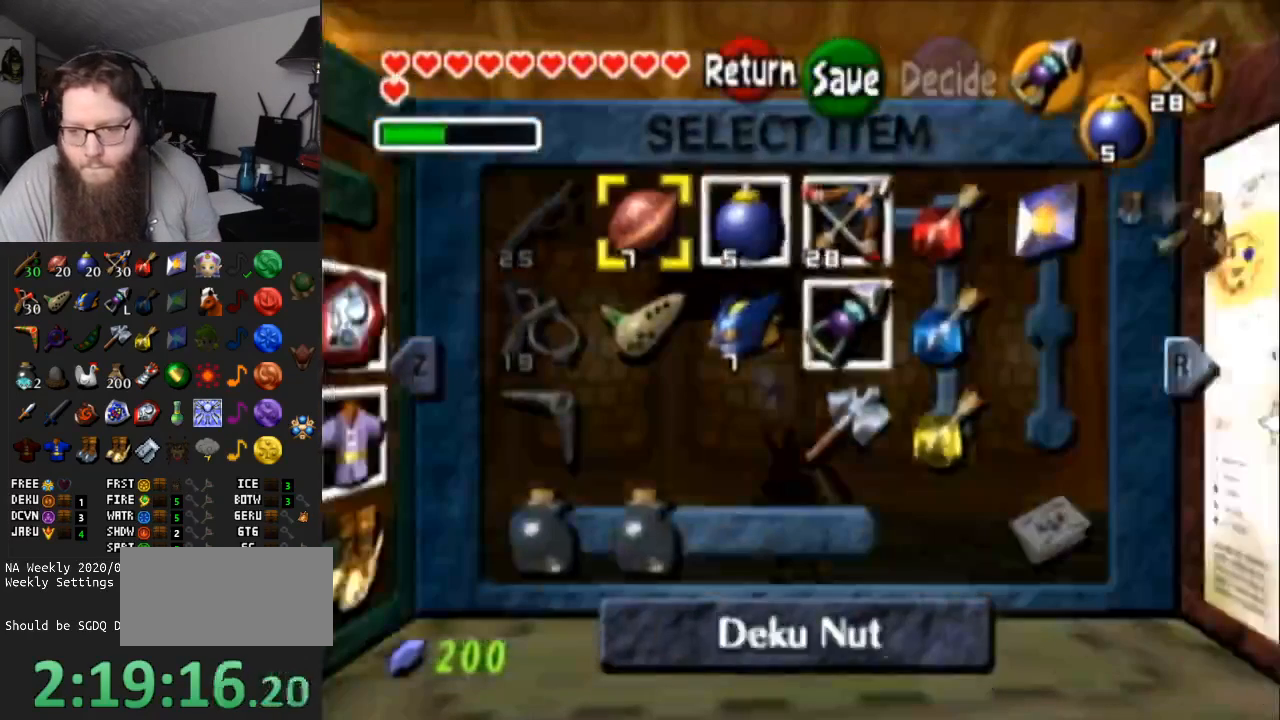
{"buttons": [], "left_stick": "down", "right_stick": "center", "events": [[417, "left_stick", "down"]]}
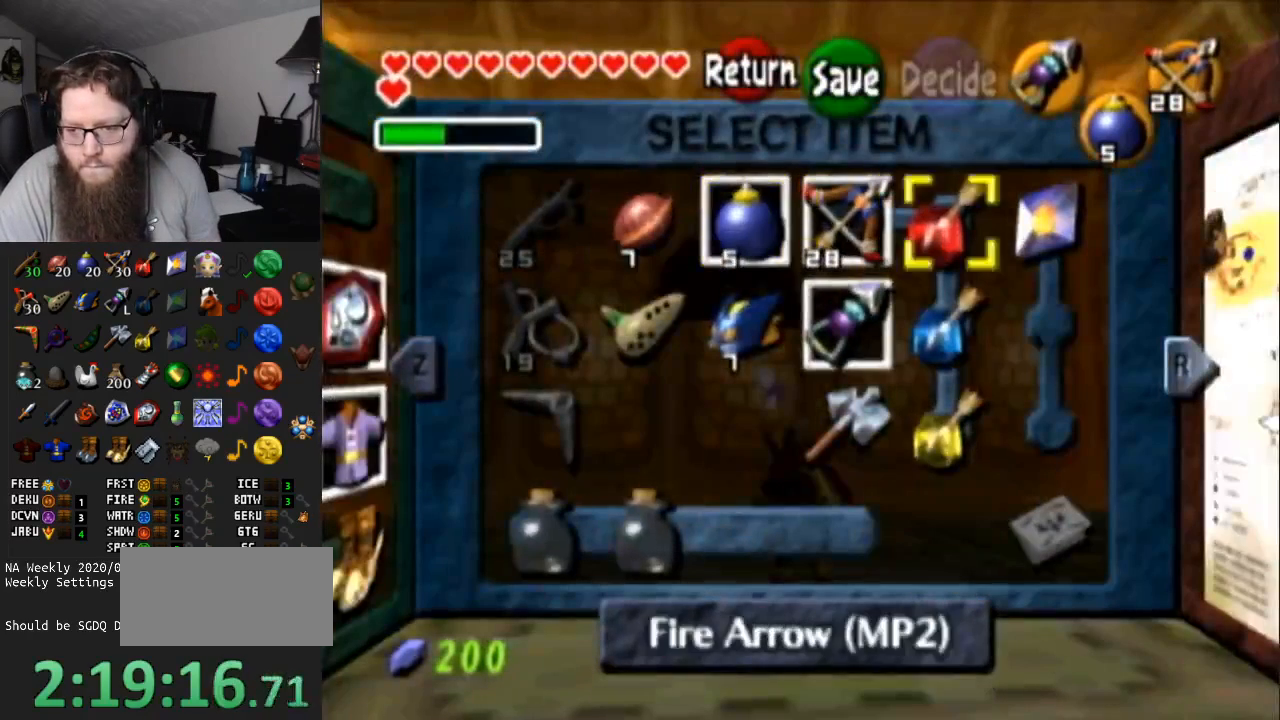
{"buttons": ["X"], "left_stick": "center", "right_stick": "center", "events": [[150, "left_stick", "center"], [300, "left_stick", "down"], [433, "left_stick", "center"], [467, "X", "down"]]}
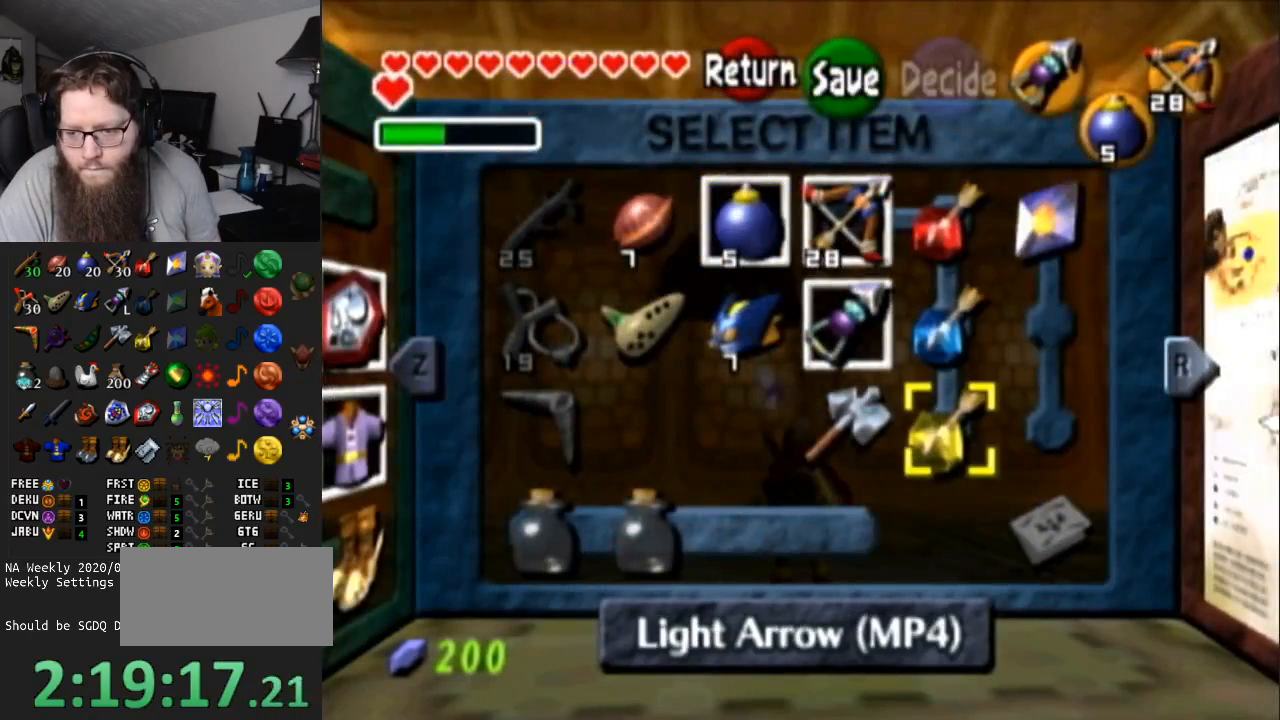
{"buttons": [], "left_stick": "center", "right_stick": "center", "events": [[117, "X", "up"]]}
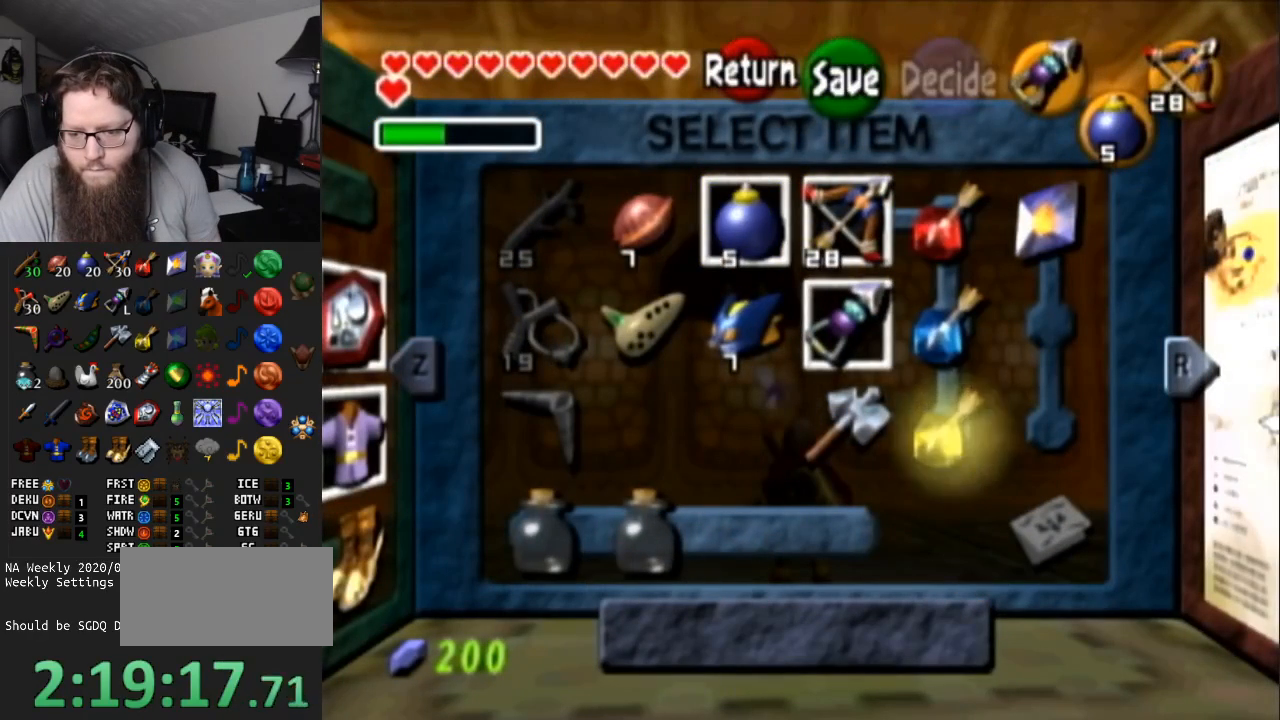
{"buttons": [], "left_stick": "center", "right_stick": "center", "events": []}
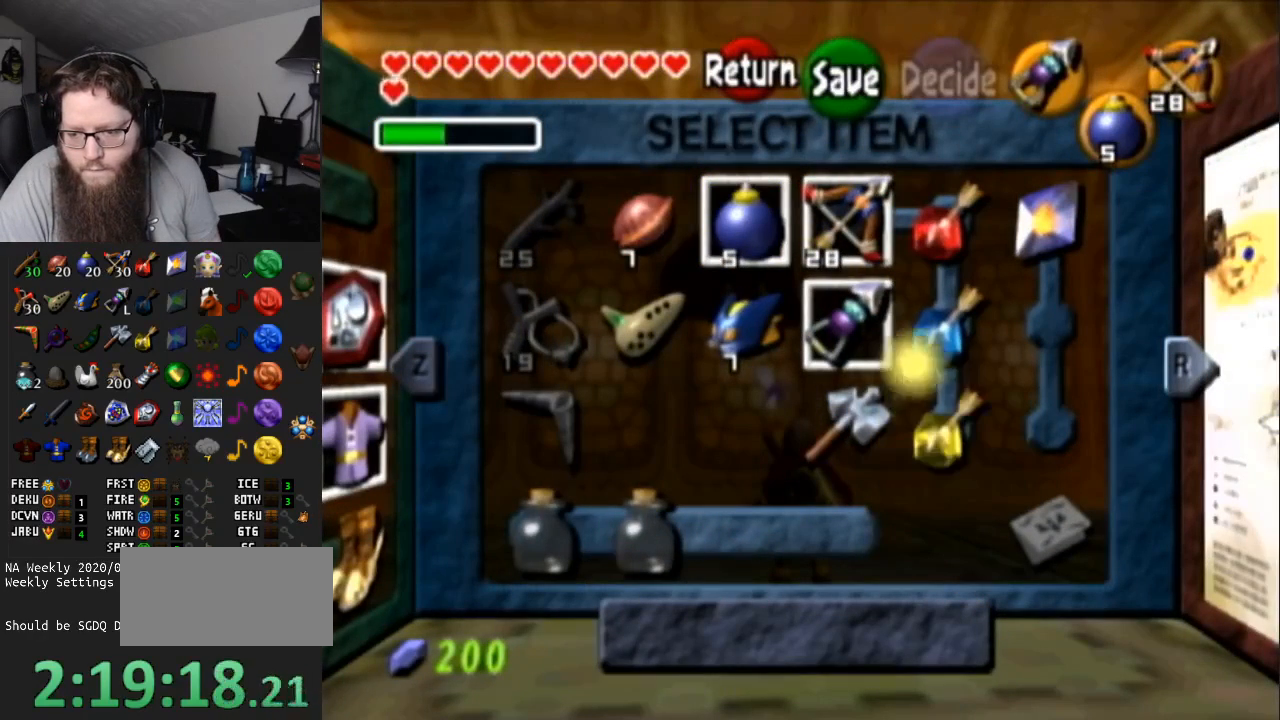
{"buttons": ["Y"], "left_stick": "left", "right_stick": "center", "events": [[367, "left_stick", "left"], [500, "Y", "down"]]}
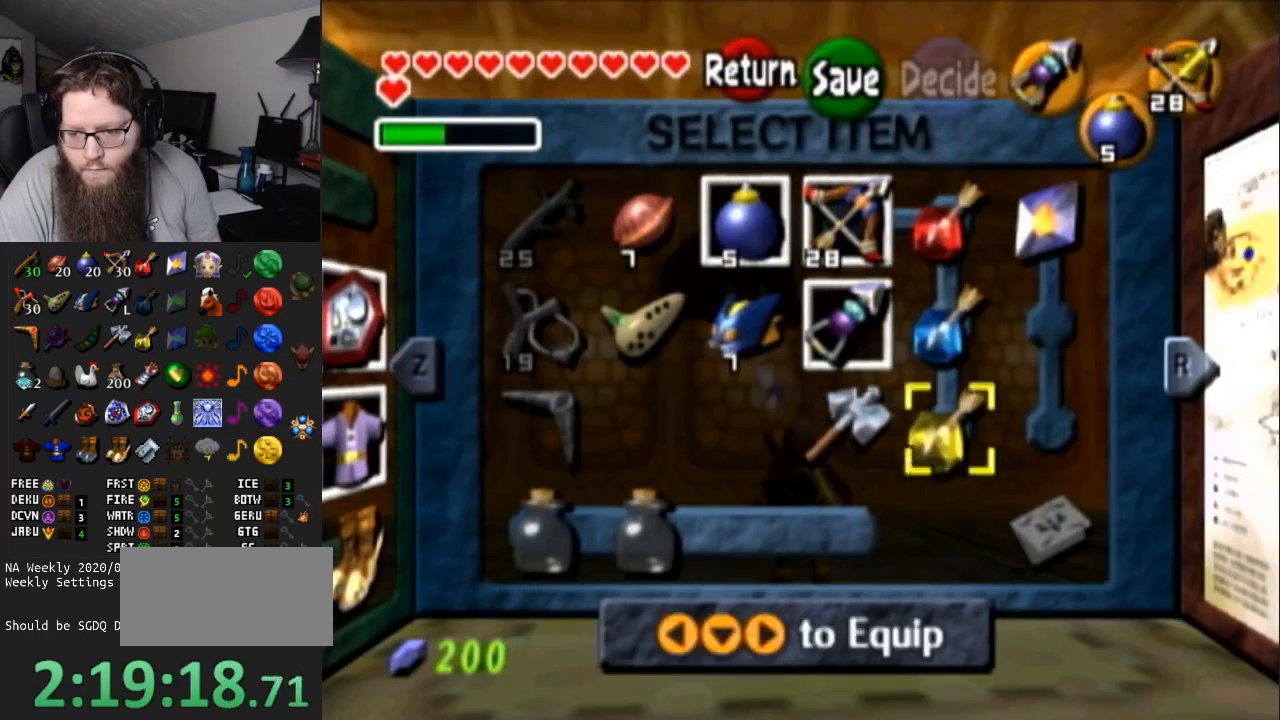
{"buttons": [], "left_stick": "left", "right_stick": "center", "events": [[50, "left_stick", "center"], [150, "Y", "up"], [450, "left_stick", "left"]]}
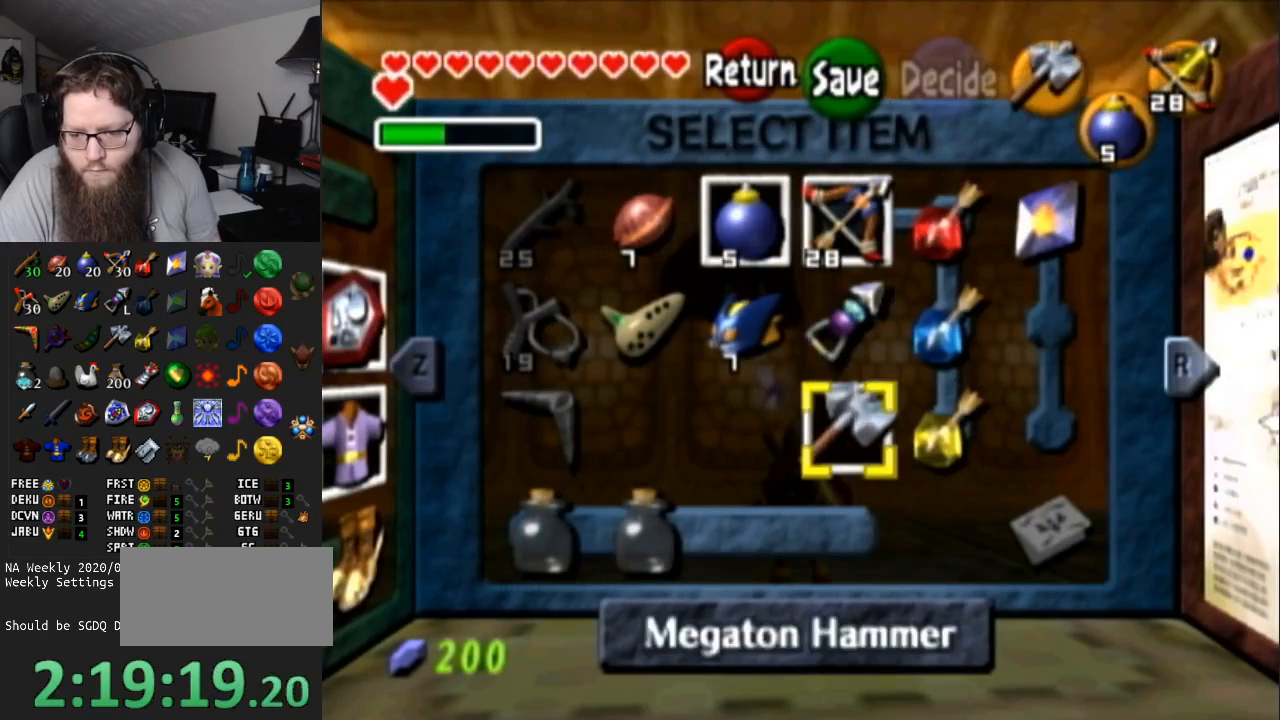
{"buttons": [], "left_stick": "down-right", "right_stick": "center", "events": [[100, "left_stick", "center"], [183, "left_stick", "left"], [317, "left_stick", "center"], [400, "left_stick", "down-right"]]}
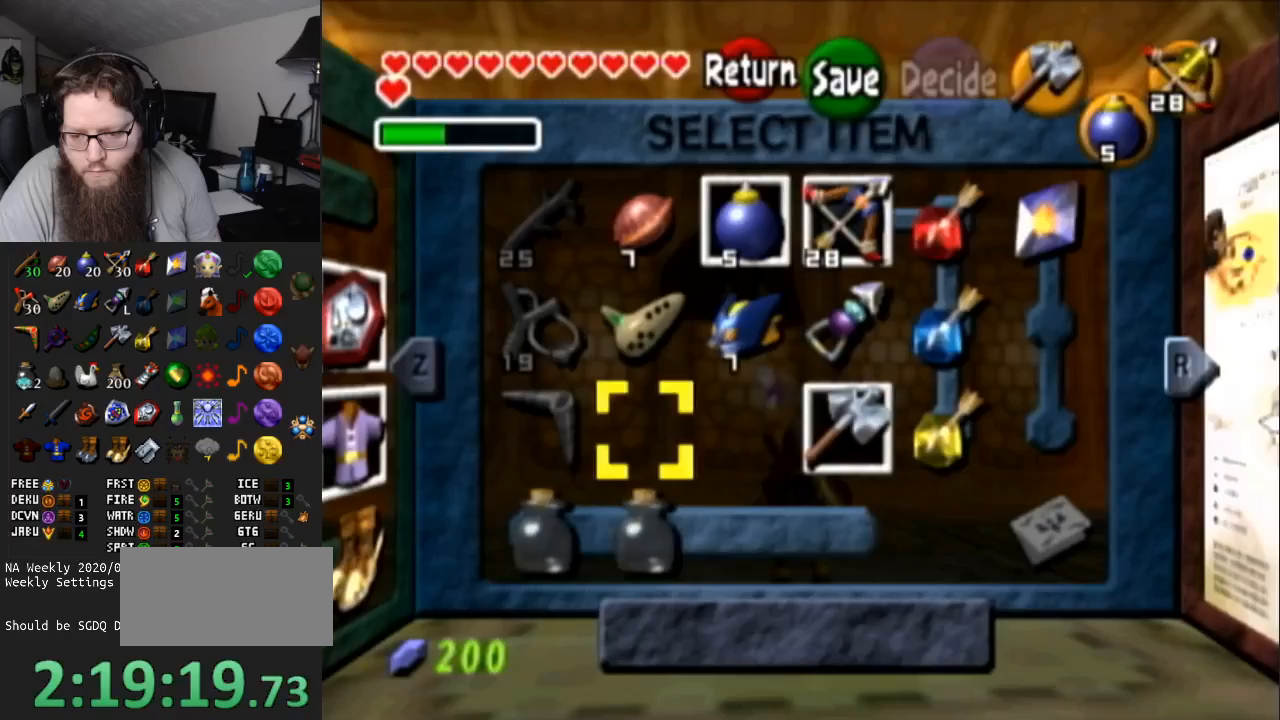
{"buttons": ["B"], "left_stick": "center", "right_stick": "center", "events": [[17, "Z", "down"], [17, "left_stick", "center"], [117, "Z", "up"], [417, "B", "down"]]}
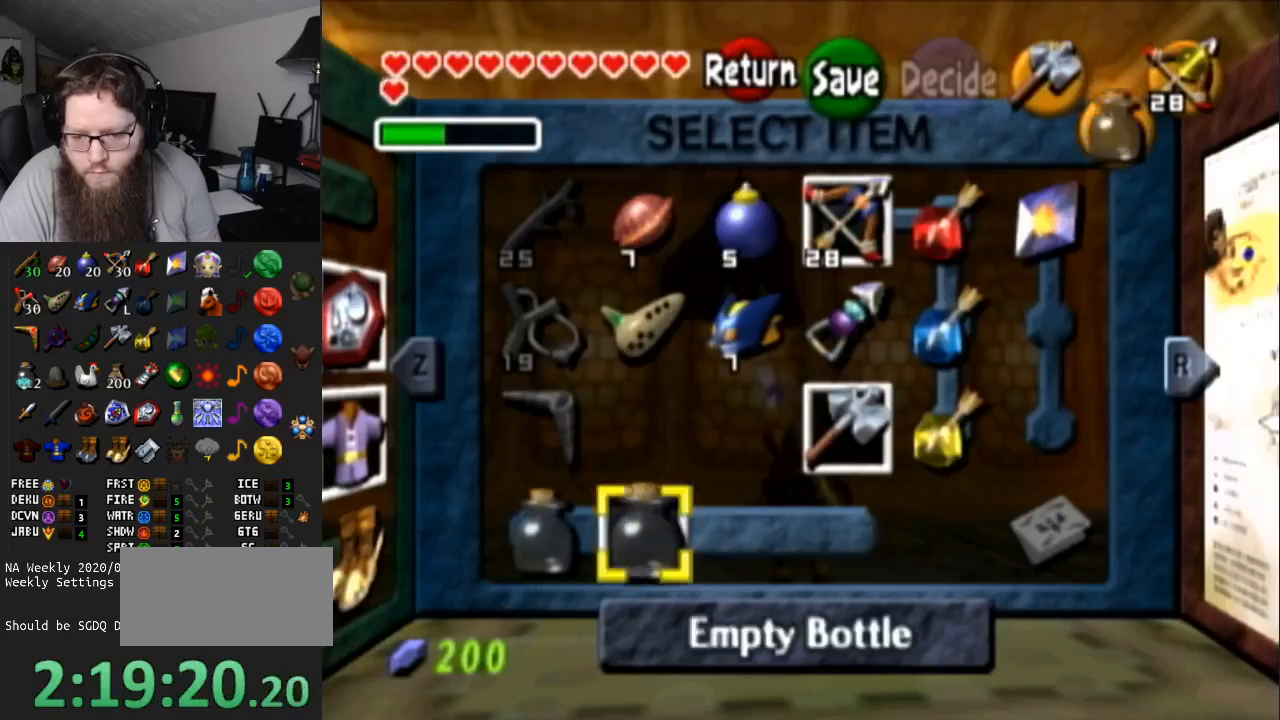
{"buttons": ["START"], "left_stick": "center", "right_stick": "center", "events": [[117, "B", "up"], [333, "A", "down"], [467, "A", "up"], [467, "START", "down"]]}
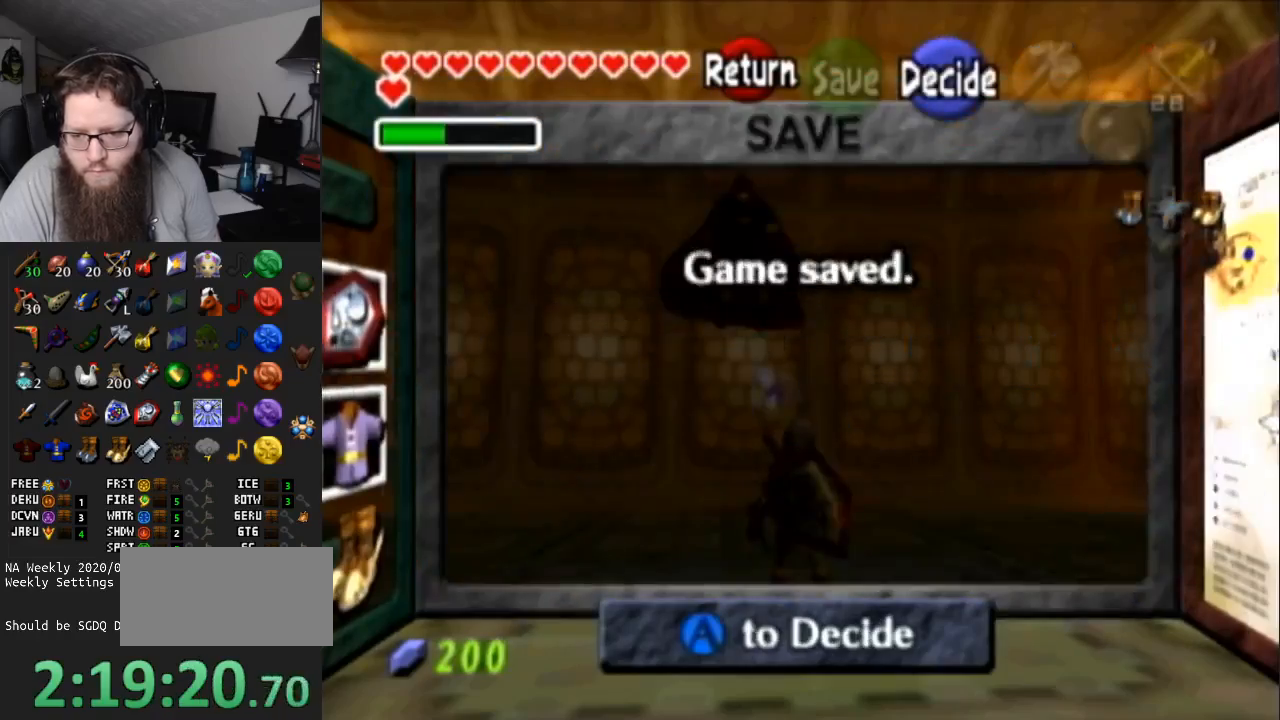
{"buttons": [], "left_stick": "center", "right_stick": "center", "events": [[117, "START", "up"]]}
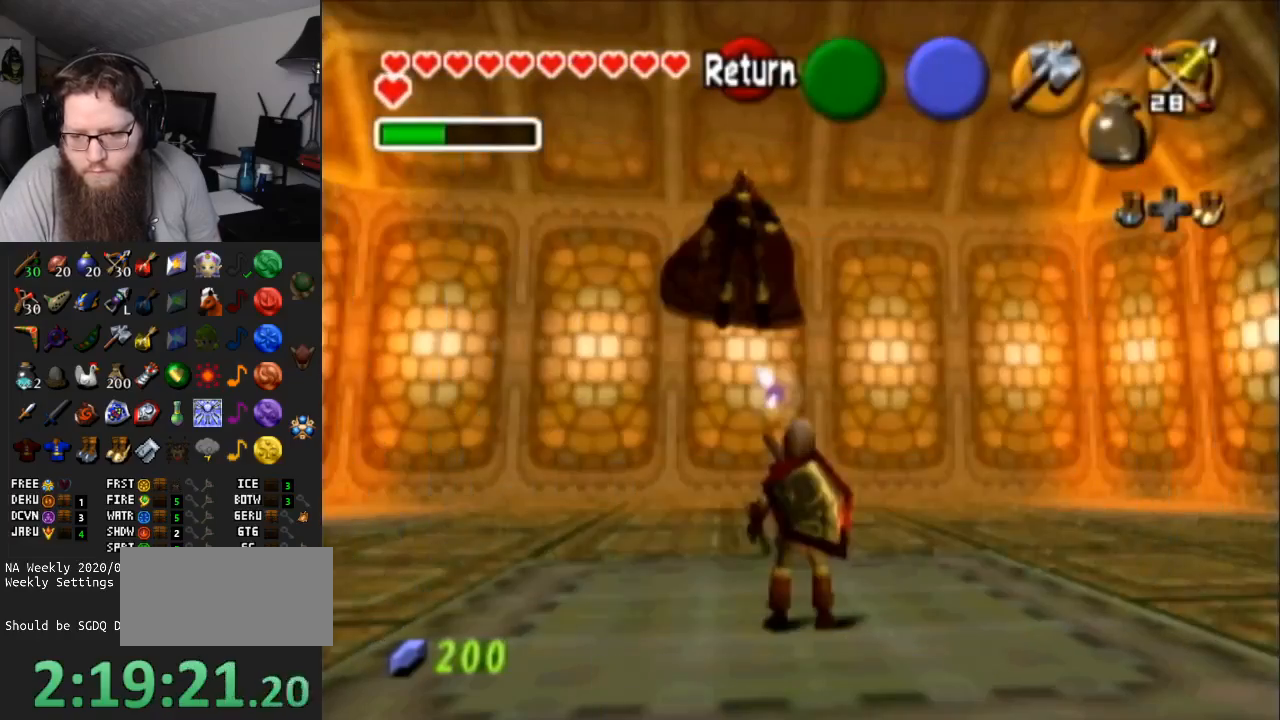
{"buttons": [], "left_stick": "center", "right_stick": "center", "events": [[33, "left_stick", "down"], [233, "B", "down"], [300, "L1", "down"], [300, "left_stick", "center"], [317, "B", "up"], [433, "L1", "up"]]}
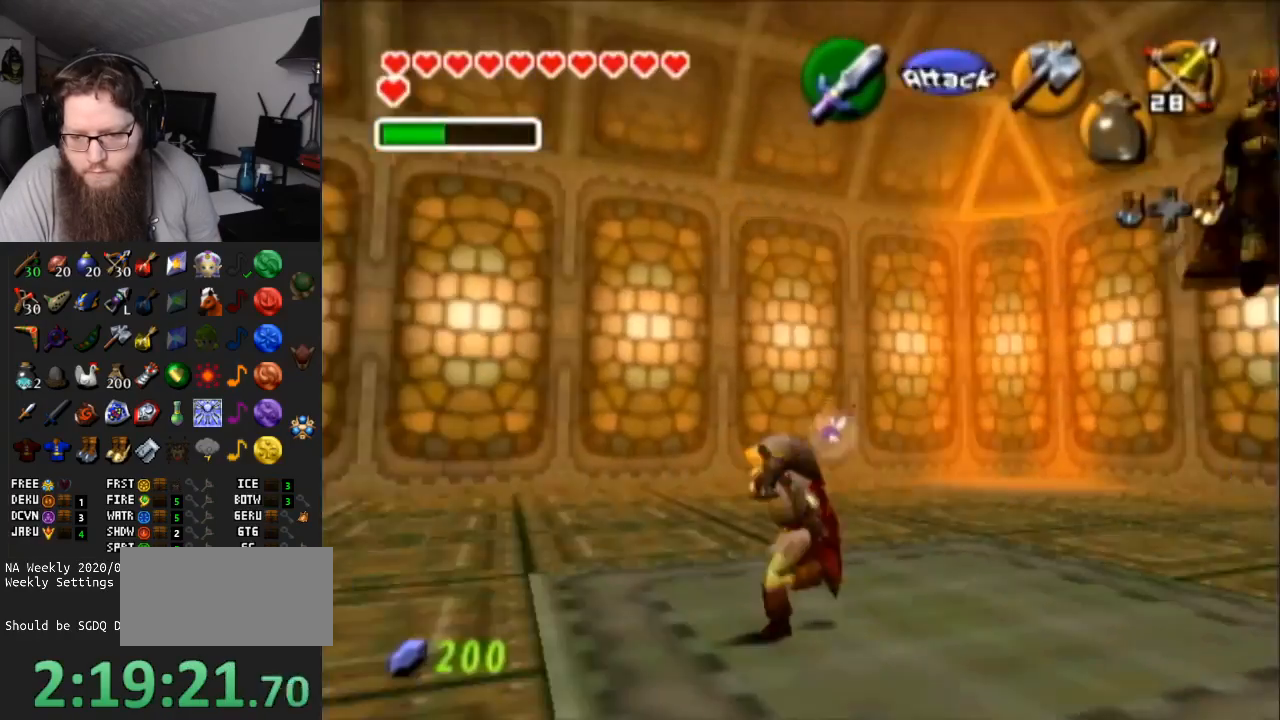
{"buttons": ["L1"], "left_stick": "up", "right_stick": "center", "events": [[167, "left_stick", "up"], [417, "L1", "down"]]}
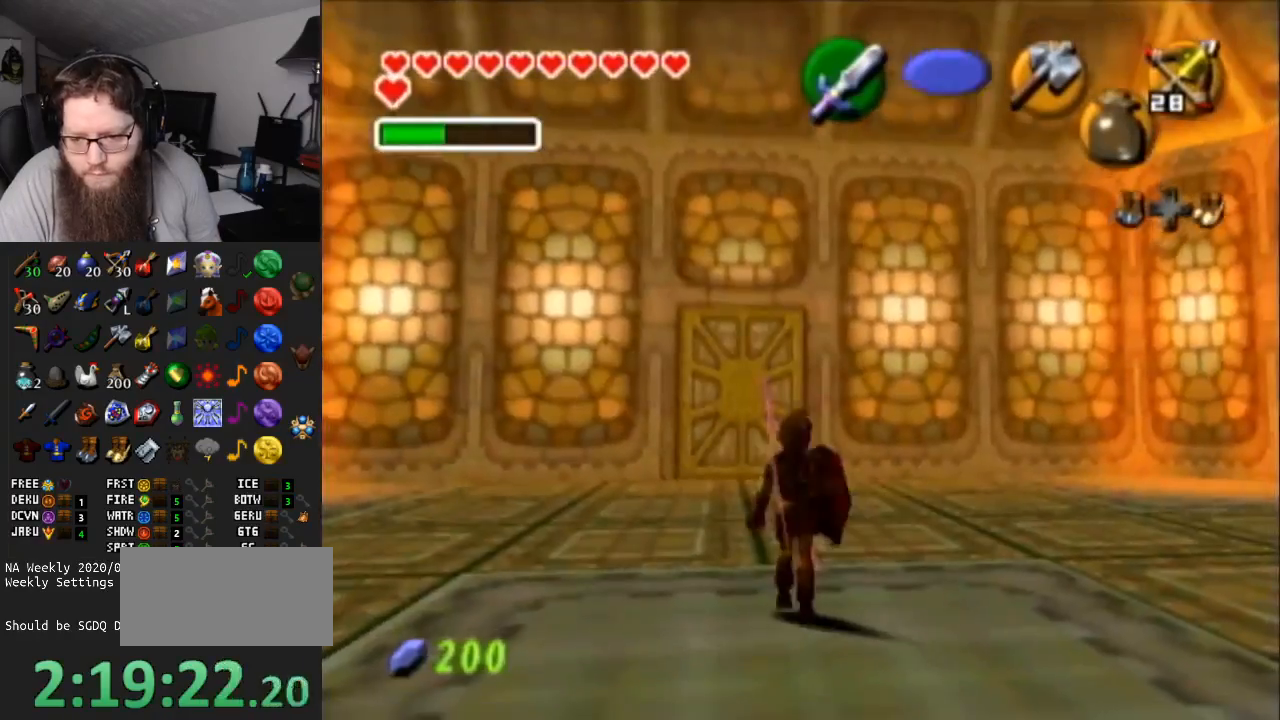
{"buttons": [], "left_stick": "up", "right_stick": "center", "events": [[17, "A", "down"], [200, "A", "up"], [233, "L1", "up"], [233, "left_stick", "center"], [500, "left_stick", "up"]]}
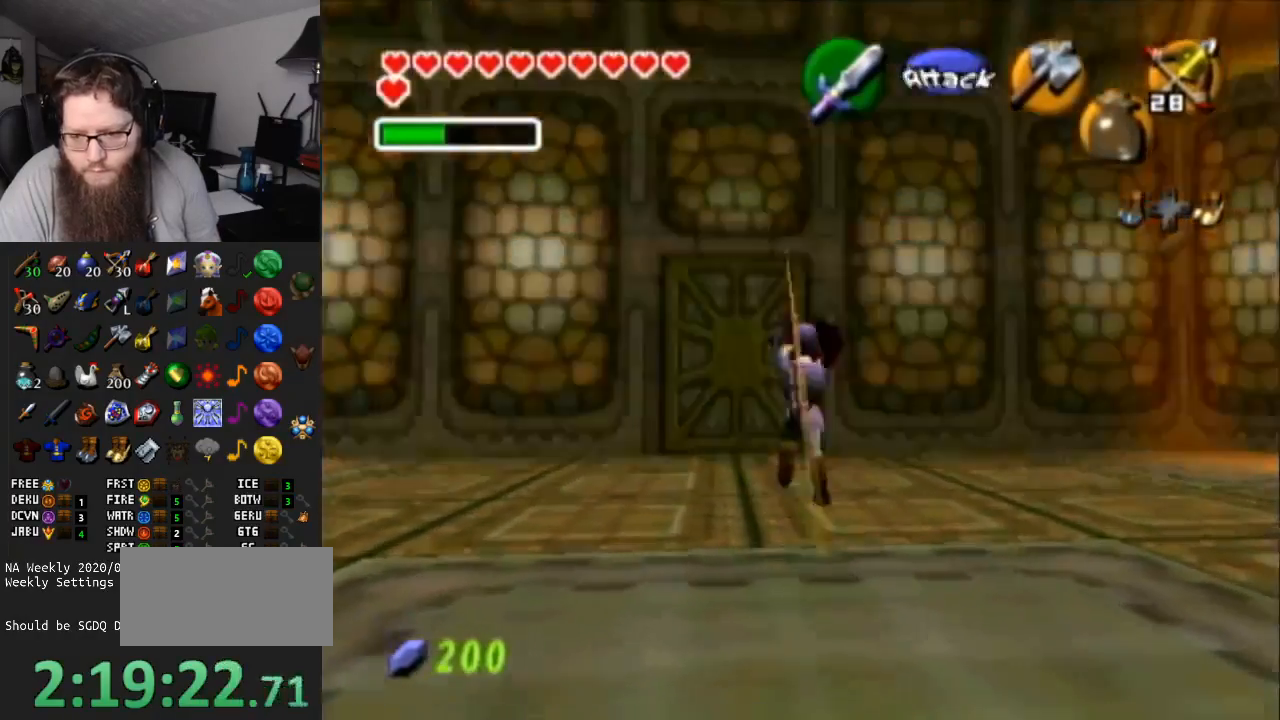
{"buttons": [], "left_stick": "up-left", "right_stick": "center", "events": [[367, "left_stick", "up-left"]]}
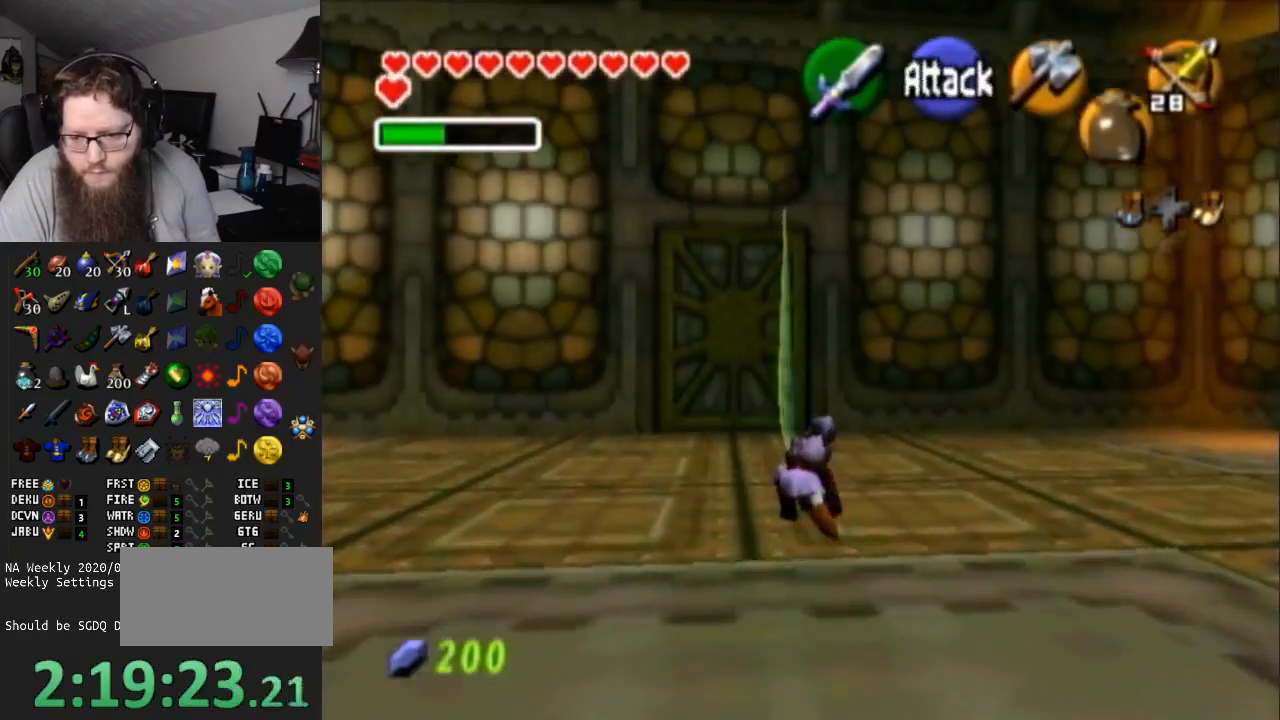
{"buttons": [], "left_stick": "down", "right_stick": "center", "events": [[83, "left_stick", "up"], [283, "left_stick", "center"], [383, "left_stick", "down"]]}
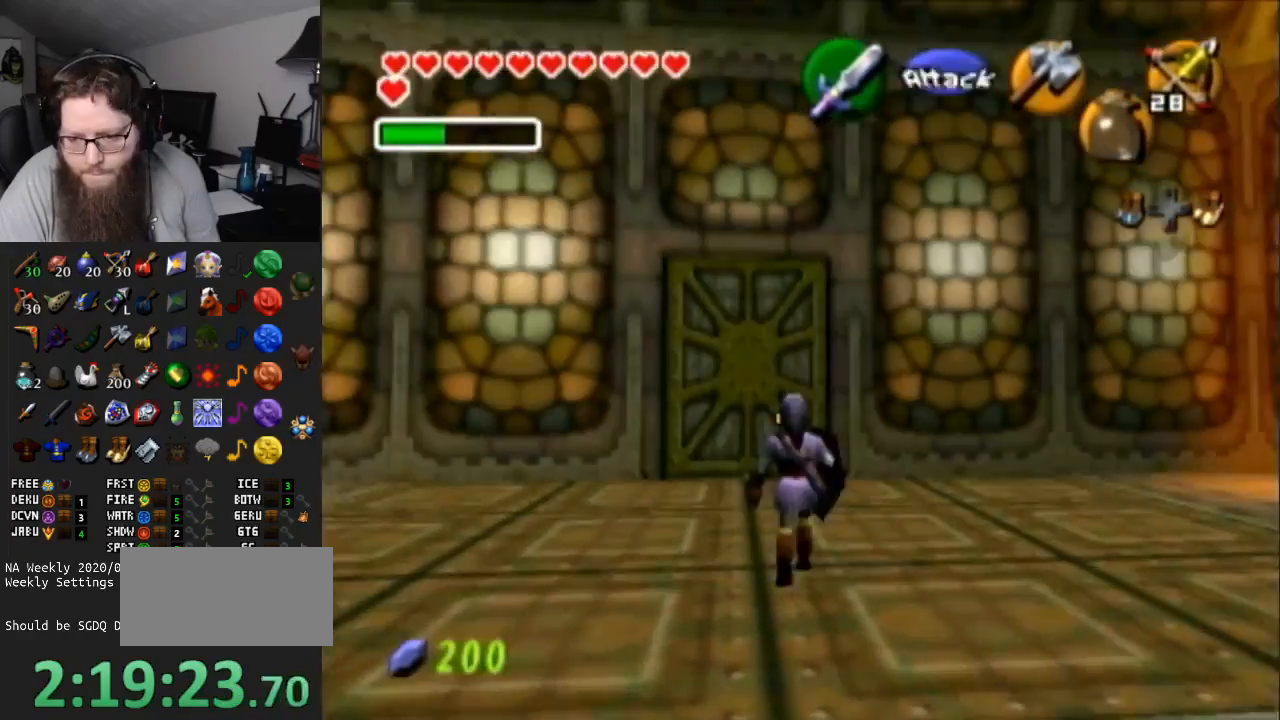
{"buttons": [], "left_stick": "up", "right_stick": "center", "events": [[17, "L1", "down"], [17, "left_stick", "center"], [217, "L1", "up"], [367, "left_stick", "up"]]}
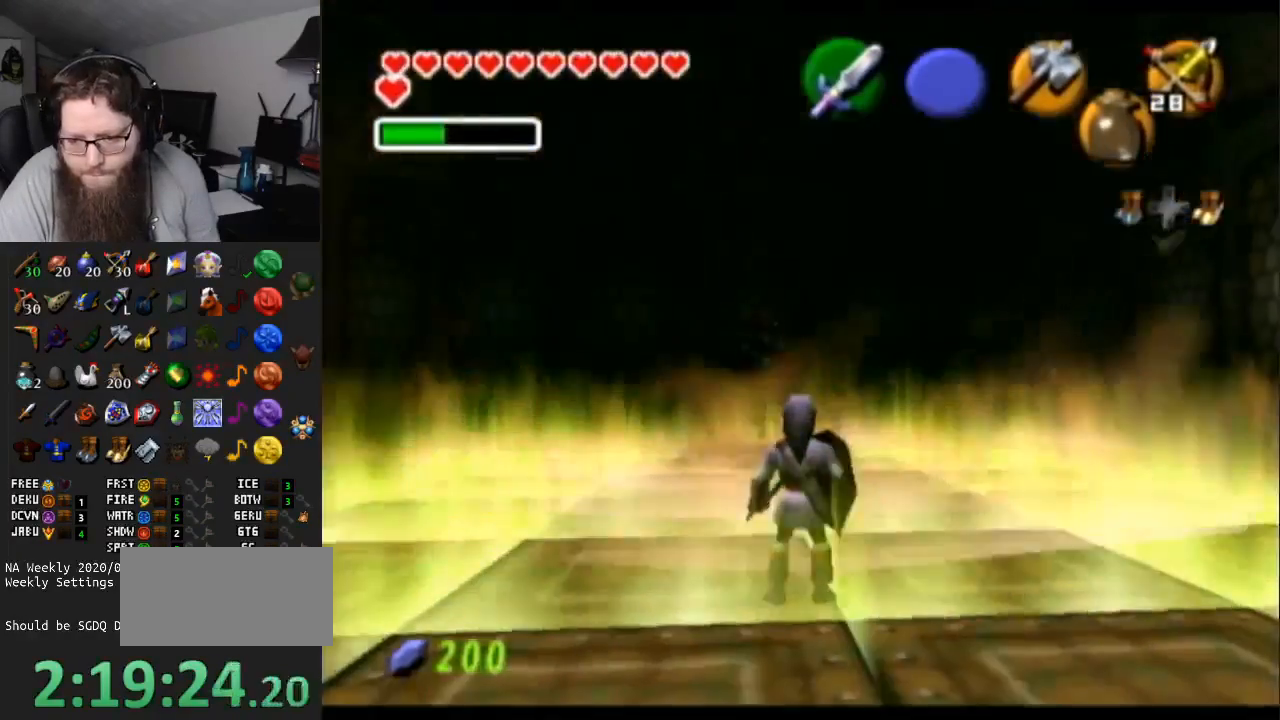
{"buttons": [], "left_stick": "center", "right_stick": "center", "events": [[250, "left_stick", "center"]]}
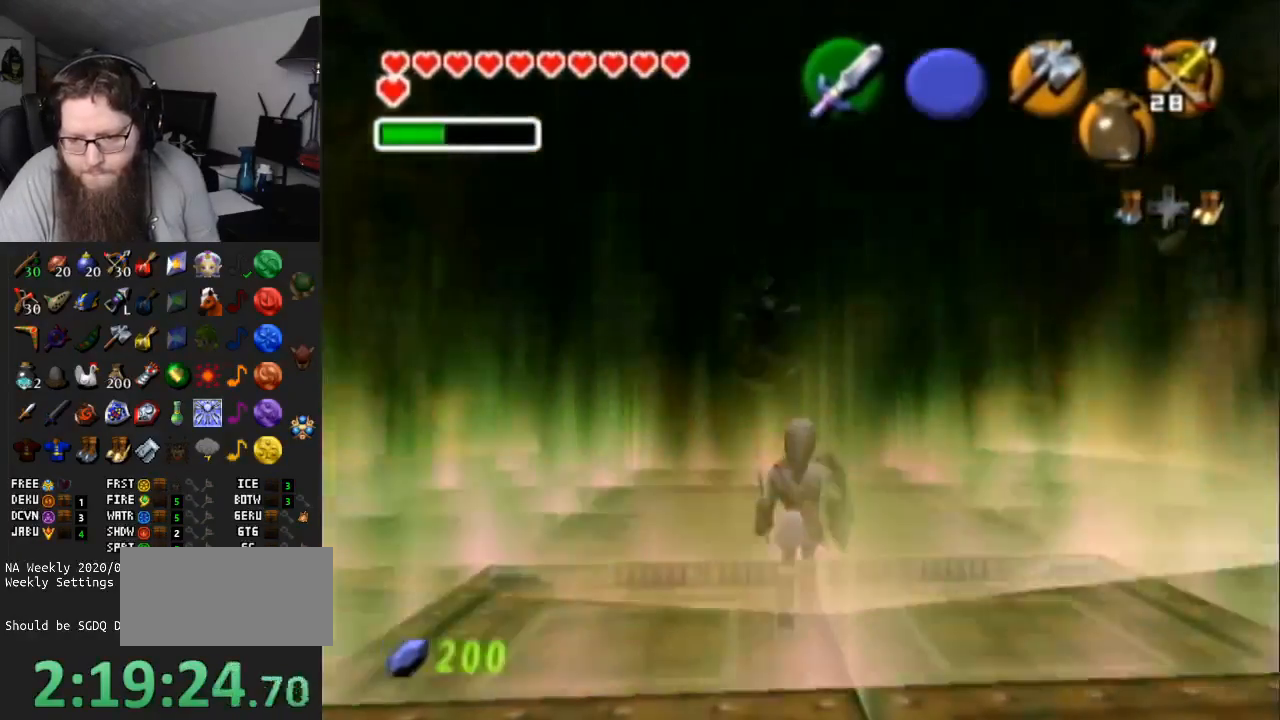
{"buttons": [], "left_stick": "up", "right_stick": "center", "events": [[83, "left_stick", "up"]]}
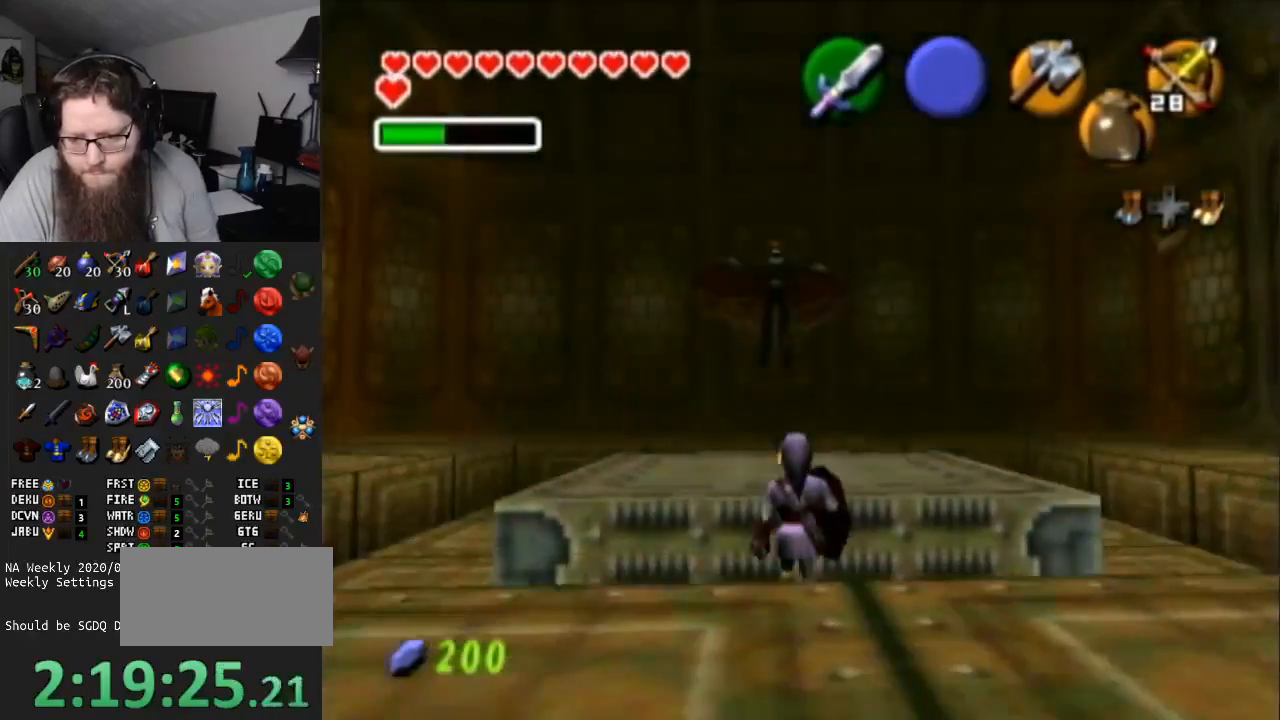
{"buttons": [], "left_stick": "up", "right_stick": "center", "events": []}